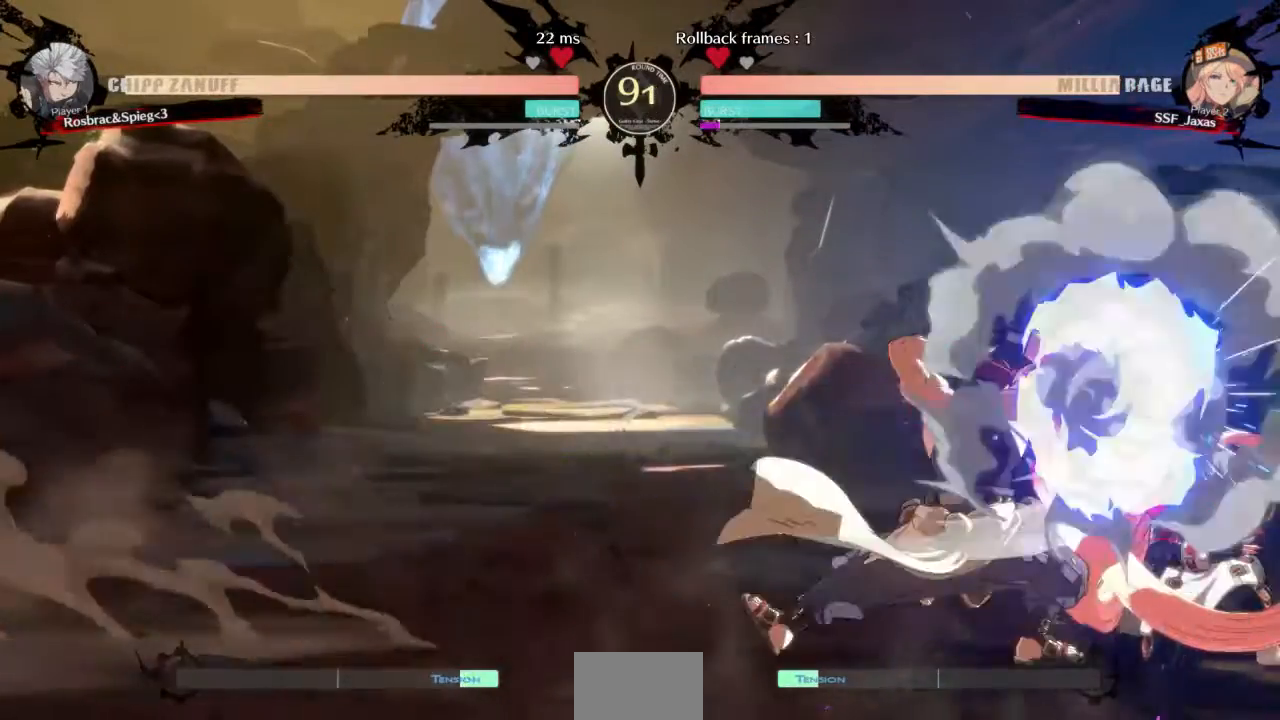
Gameplay with a controller (arcade stick); each line is a JSON object with the inputs held at the frame after it. "events" lists button and stick changes between this image and that frame as [ms after this image, input, new state], when the widget could be followed in between. Not read: L3 R3 SELECT START.
{"buttons": ["DPAD_DOWN", "DPAD_RIGHT"], "events": [[33, "SQUARE", "up"], [100, "R2", "down"], [234, "R2", "up"]]}
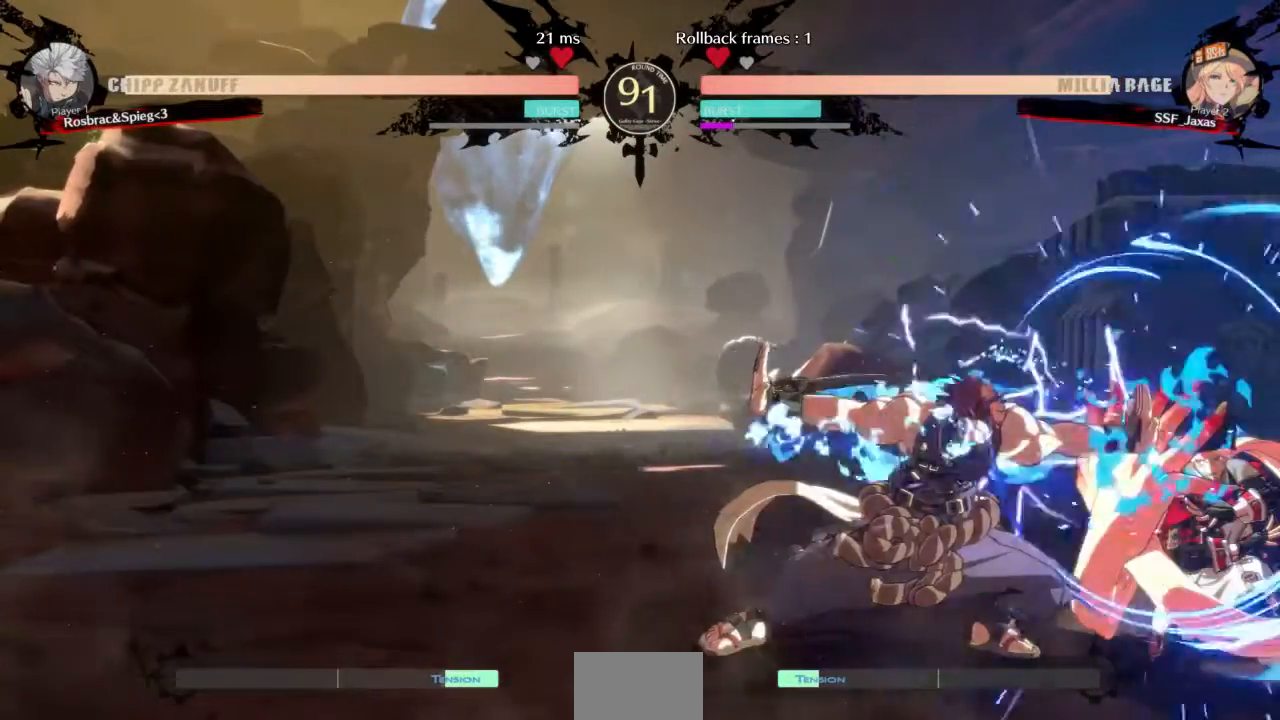
{"buttons": ["DPAD_RIGHT"], "events": [[500, "DPAD_DOWN", "up"]]}
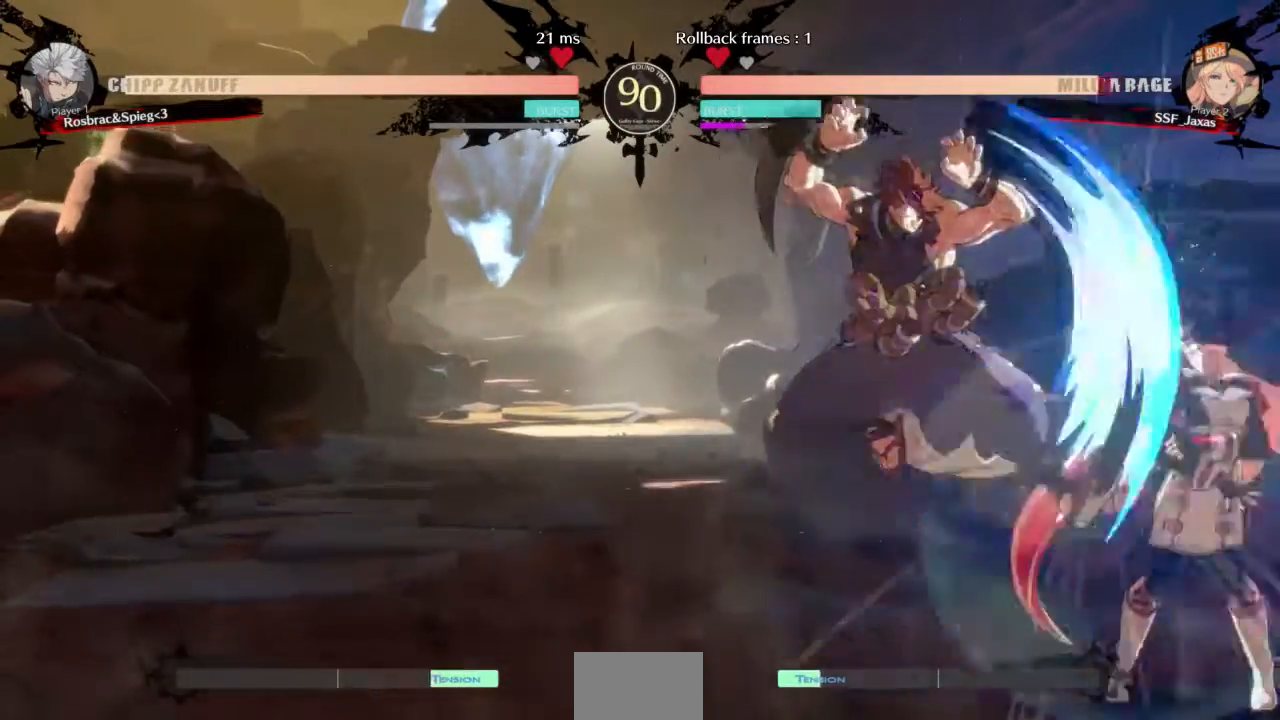
{"buttons": ["DPAD_RIGHT"], "events": [[33, "DPAD_UP", "down"], [134, "DPAD_UP", "up"]]}
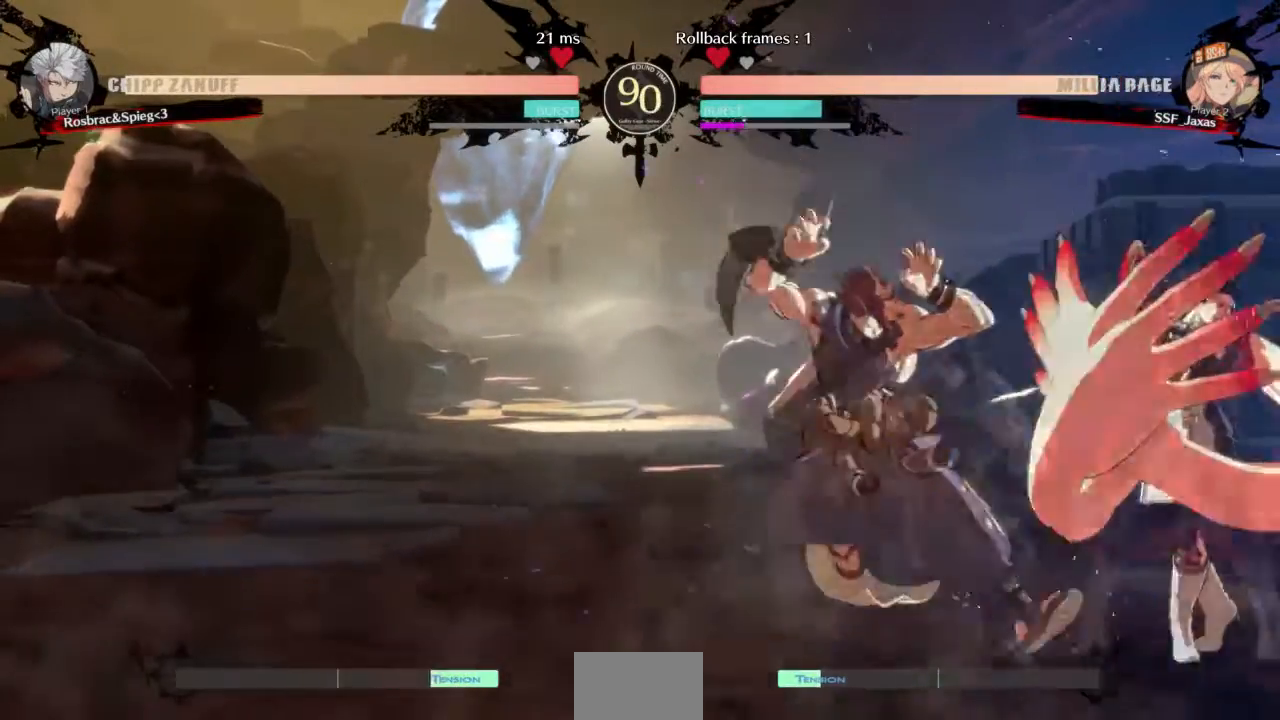
{"buttons": [], "events": [[100, "DPAD_DOWN", "down"], [100, "SQUARE", "down"], [133, "DPAD_RIGHT", "up"], [200, "SQUARE", "up"], [233, "R2", "down"], [400, "DPAD_DOWN", "up"], [400, "R2", "up"]]}
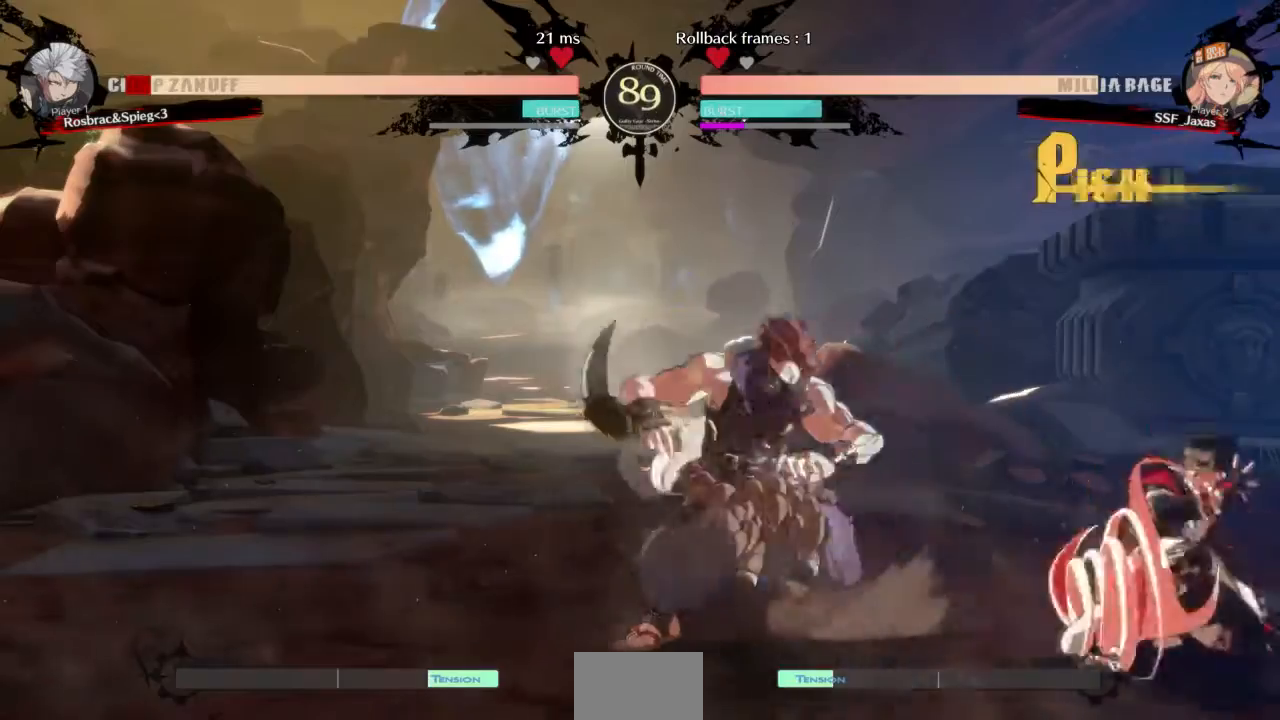
{"buttons": [], "events": [[67, "DPAD_DOWN", "down"], [134, "DPAD_LEFT", "down"], [167, "DPAD_DOWN", "up"], [200, "R1", "down"], [267, "DPAD_LEFT", "up"], [334, "R1", "up"]]}
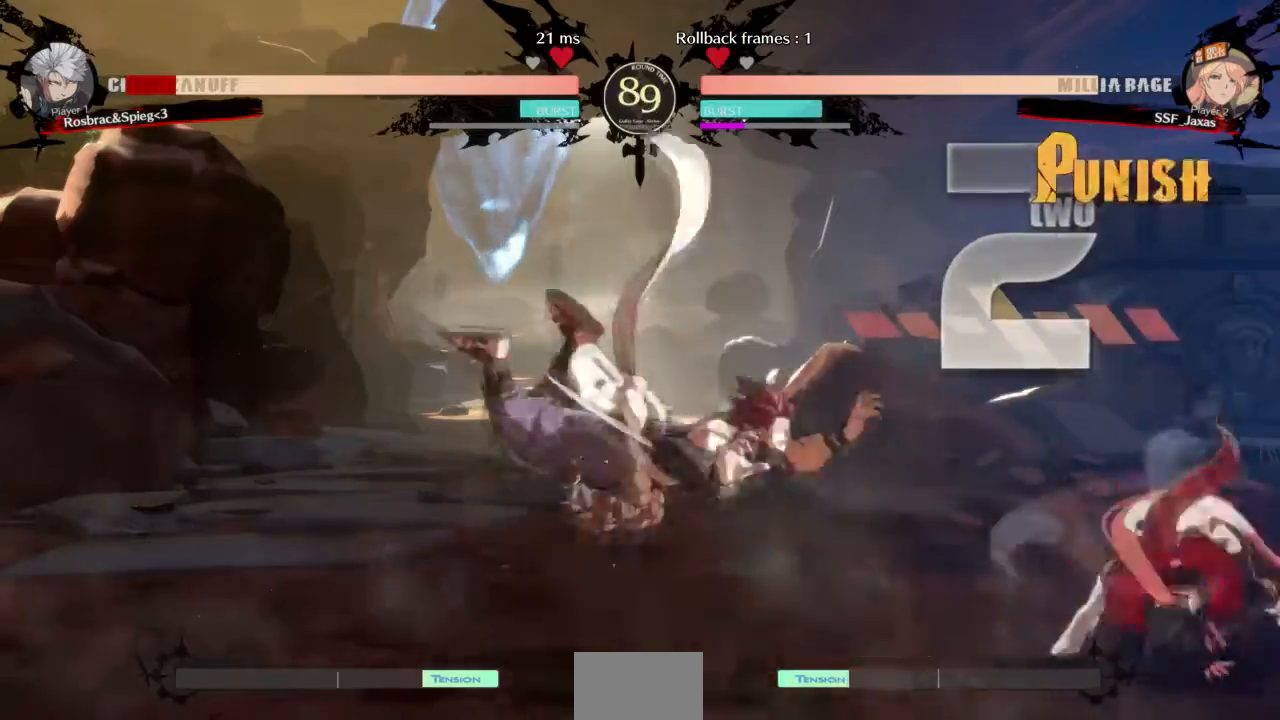
{"buttons": [], "events": [[400, "L2", "down"], [467, "L2", "up"]]}
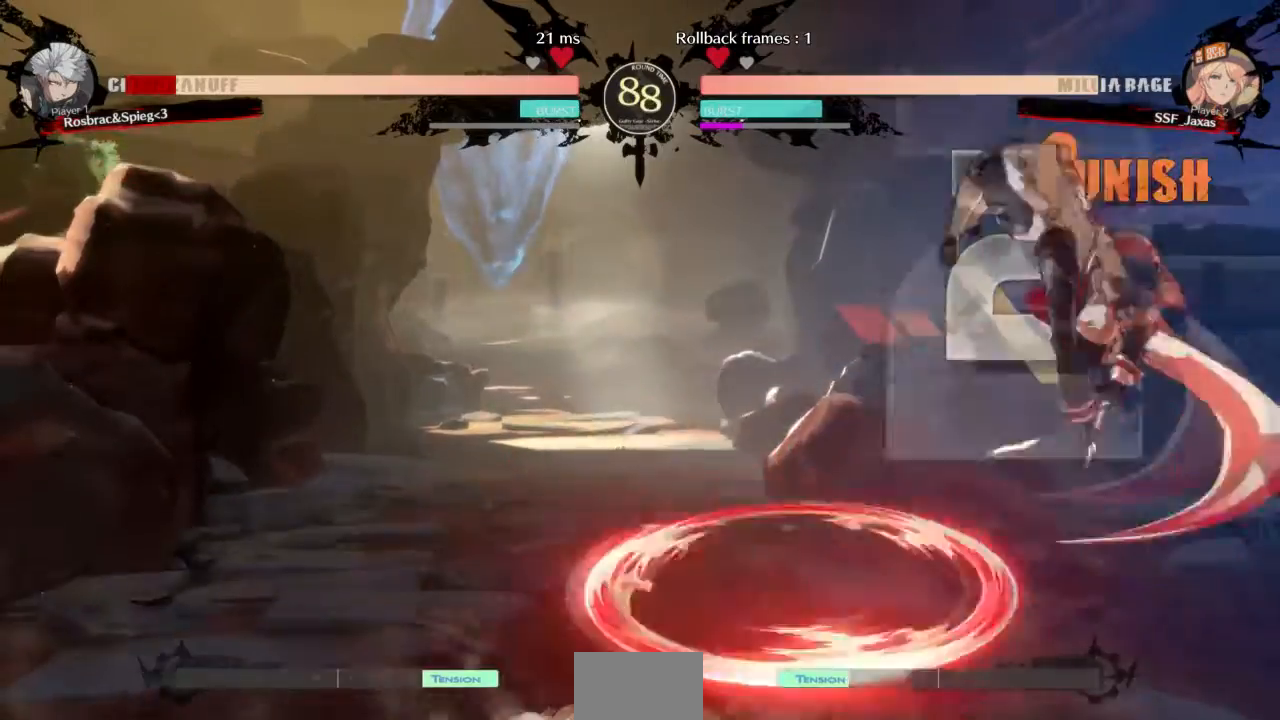
{"buttons": ["SQUARE", "DPAD_DOWN", "DPAD_RIGHT"]}
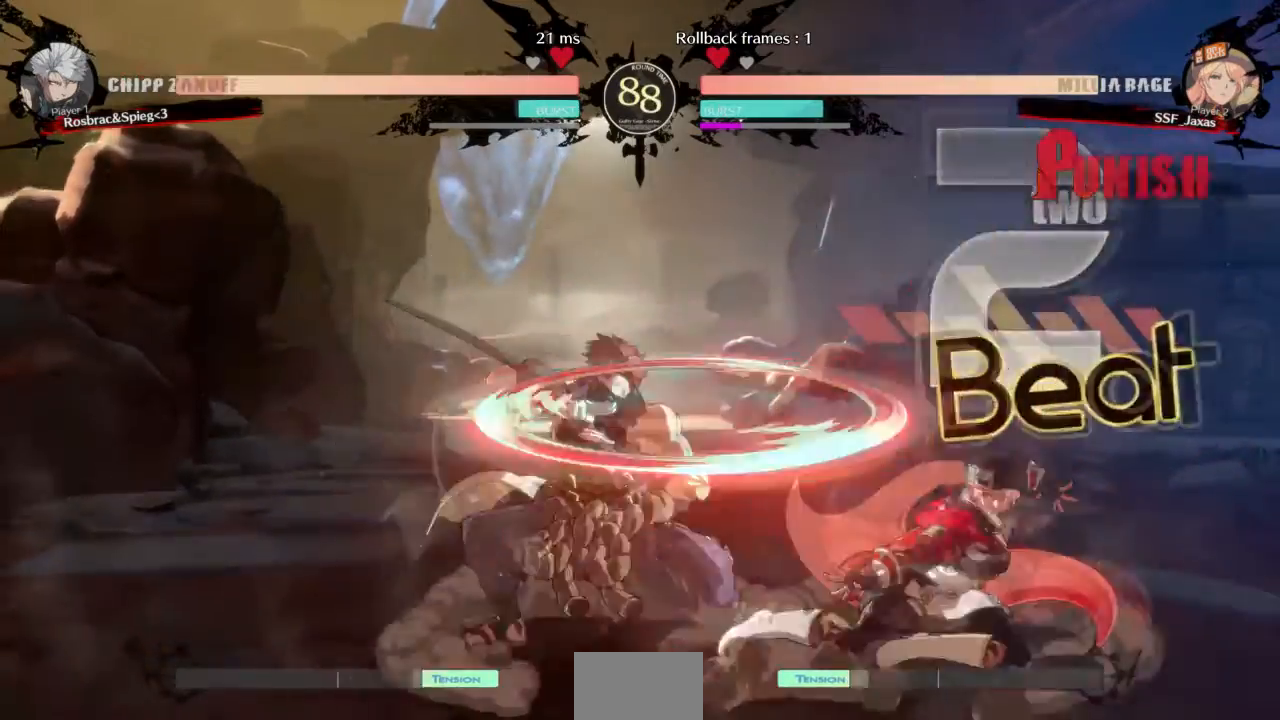
{"buttons": ["DPAD_LEFT"]}
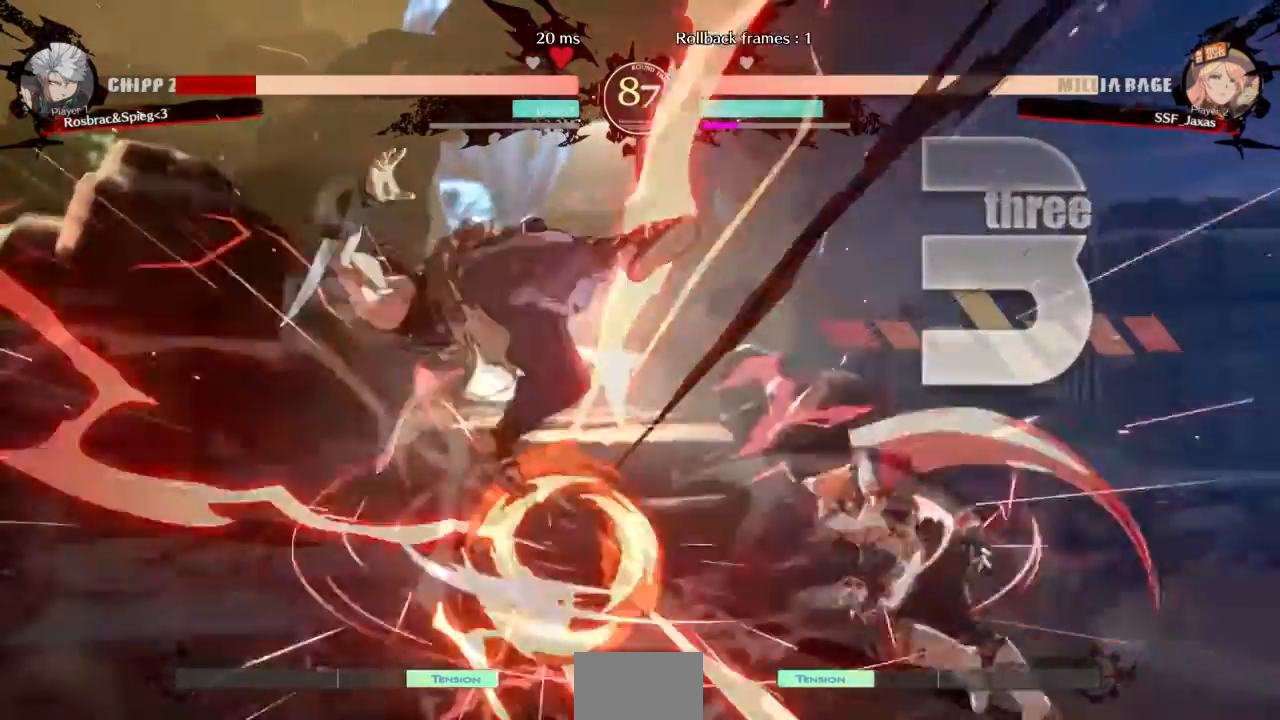
{"buttons": ["DPAD_LEFT"], "events": [[167, "DPAD_LEFT", "up"], [200, "TRIANGLE", "down"], [300, "TRIANGLE", "up"], [367, "DPAD_LEFT", "down"]]}
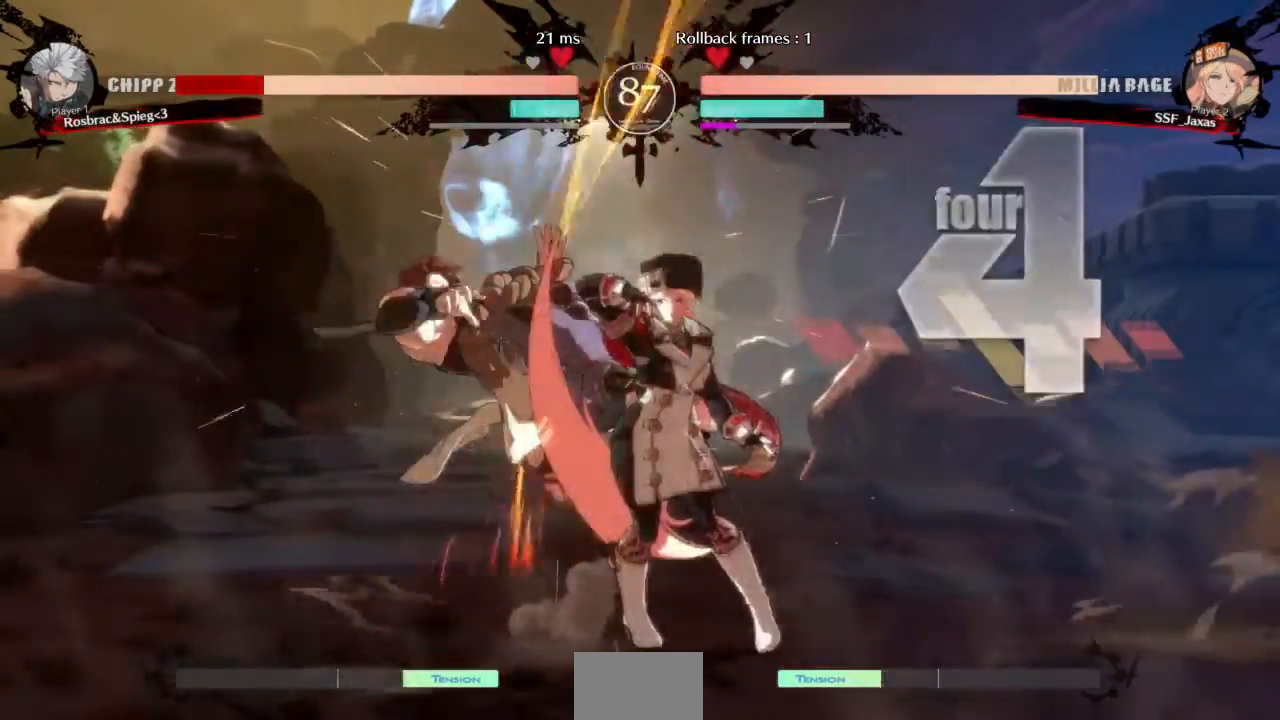
{"buttons": ["DPAD_LEFT"], "events": [[233, "DPAD_UP", "down"], [333, "SQUARE", "down"], [367, "DPAD_UP", "up"], [433, "SQUARE", "up"]]}
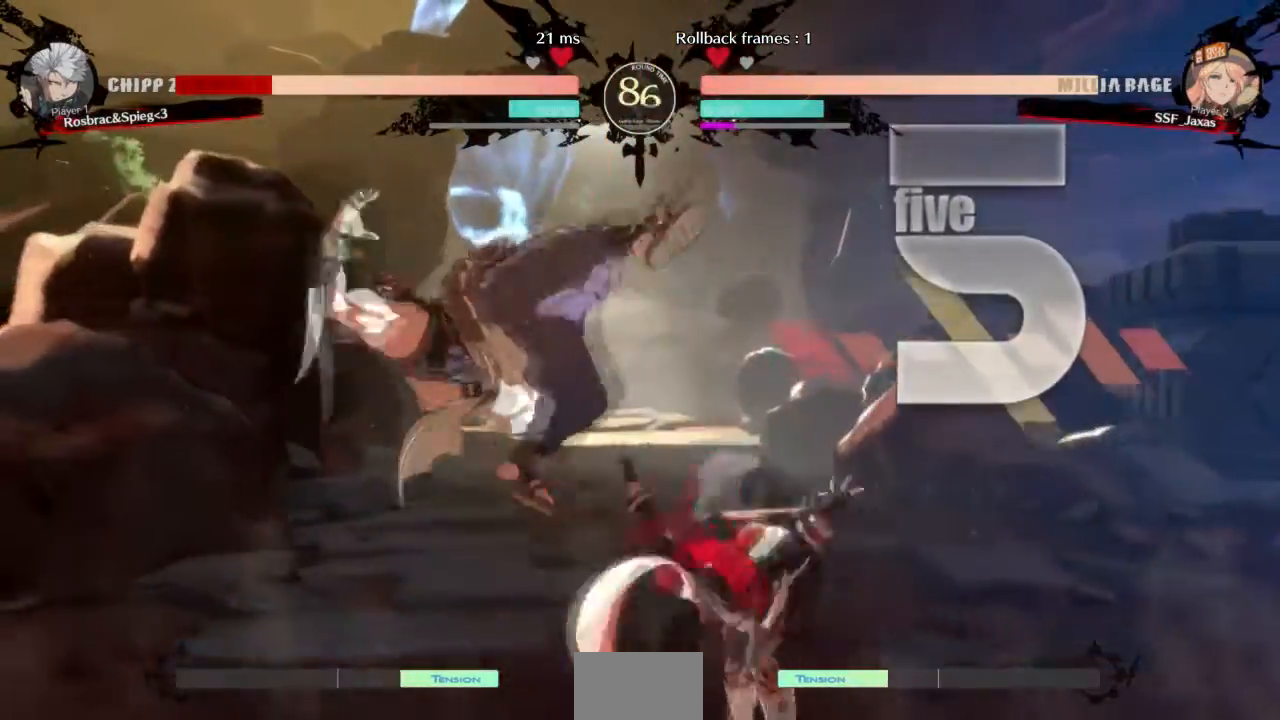
{"buttons": [], "events": [[67, "R2", "down"], [200, "R2", "up"], [300, "DPAD_LEFT", "up"]]}
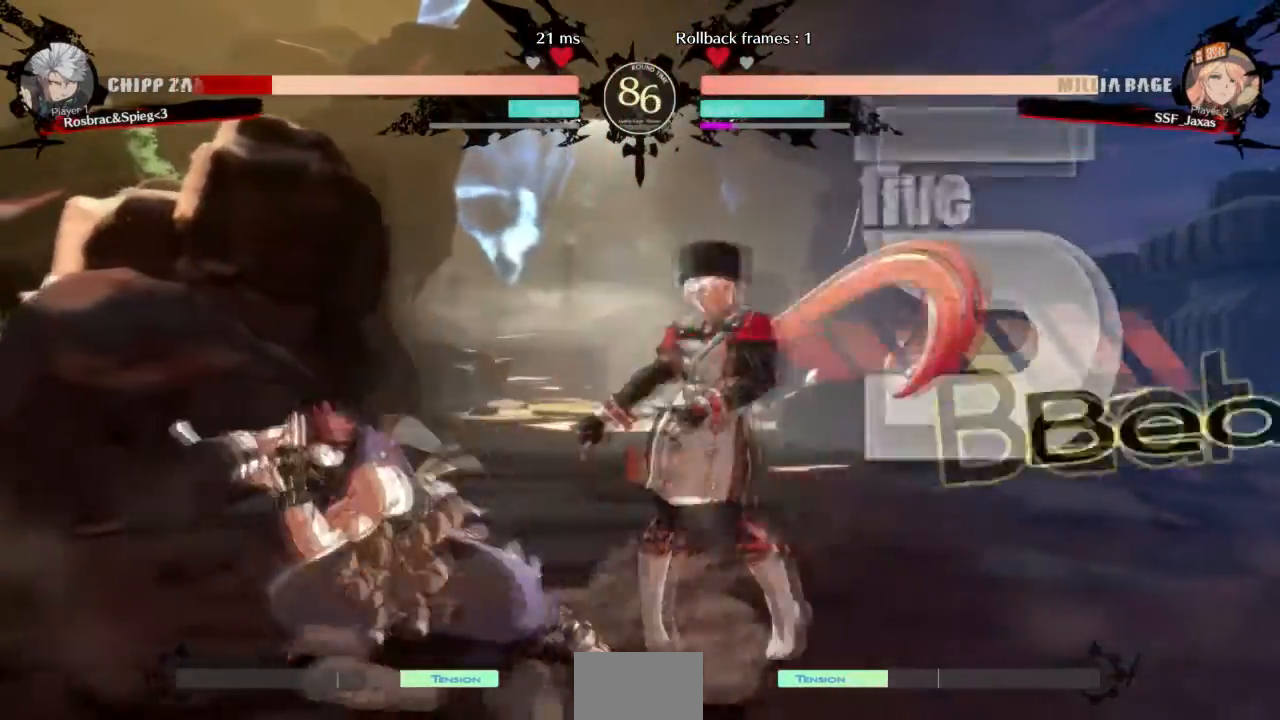
{"buttons": [], "events": [[66, "DPAD_LEFT", "down"], [300, "R2", "down"], [467, "R2", "up"], [500, "DPAD_LEFT", "up"]]}
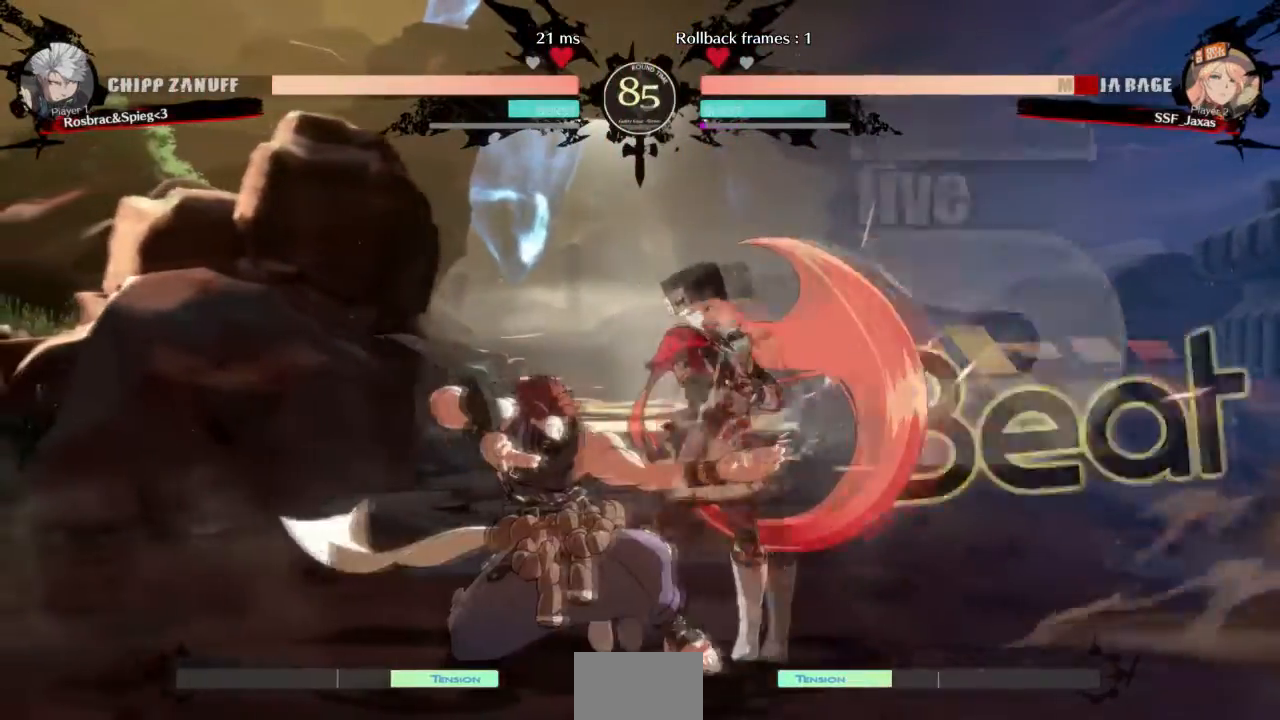
{"buttons": ["DPAD_DOWN", "DPAD_RIGHT"], "events": [[200, "DPAD_DOWN", "down"], [200, "DPAD_RIGHT", "down"]]}
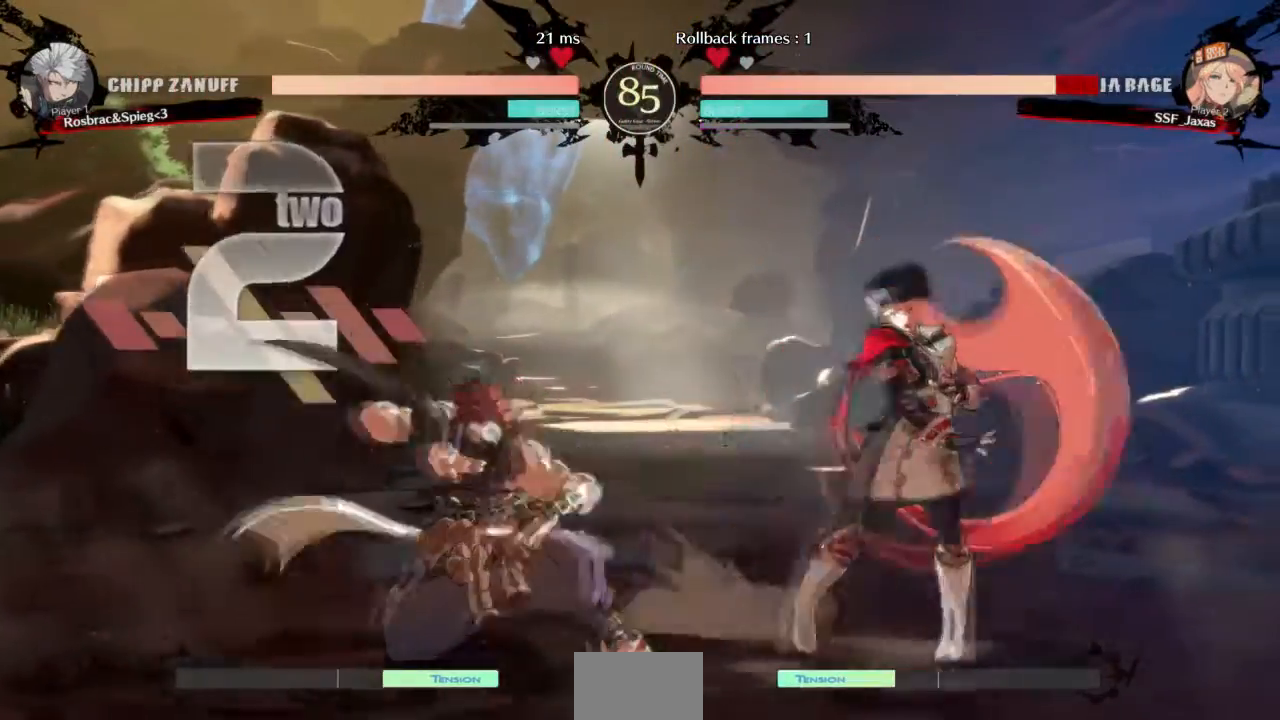
{"buttons": ["DPAD_DOWN", "DPAD_RIGHT"], "events": []}
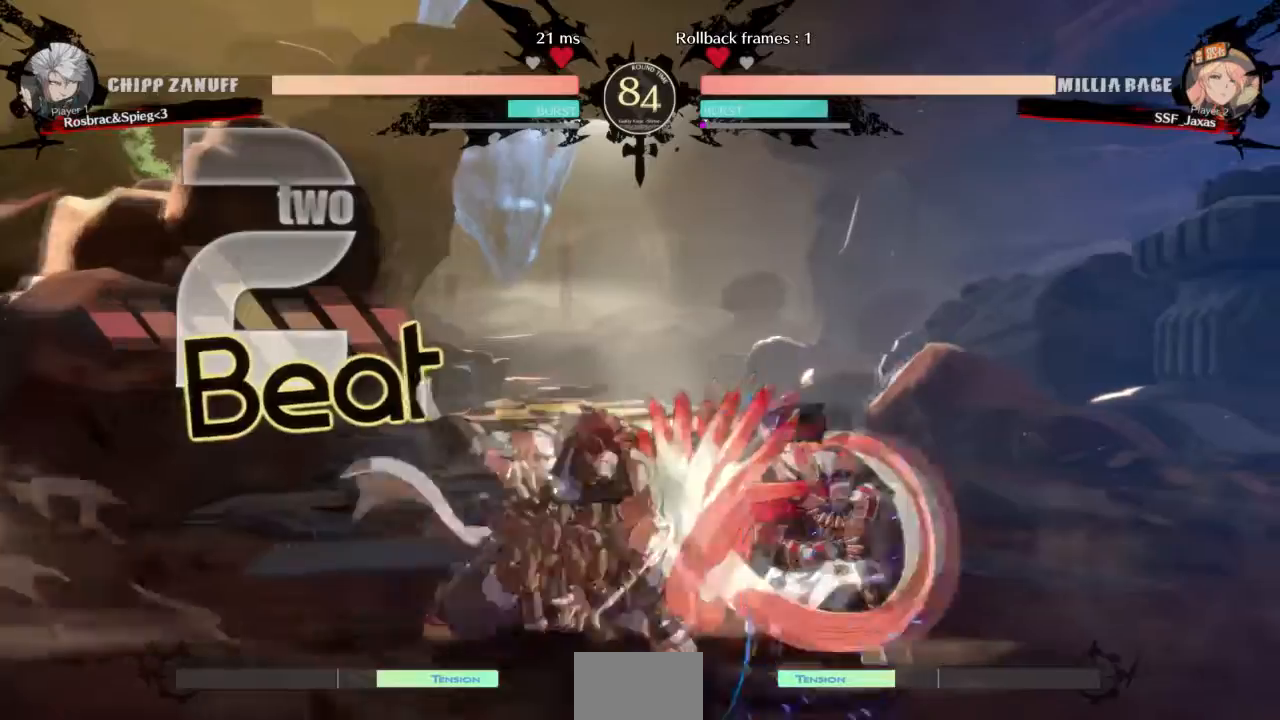
{"buttons": ["DPAD_DOWN", "DPAD_RIGHT"], "events": []}
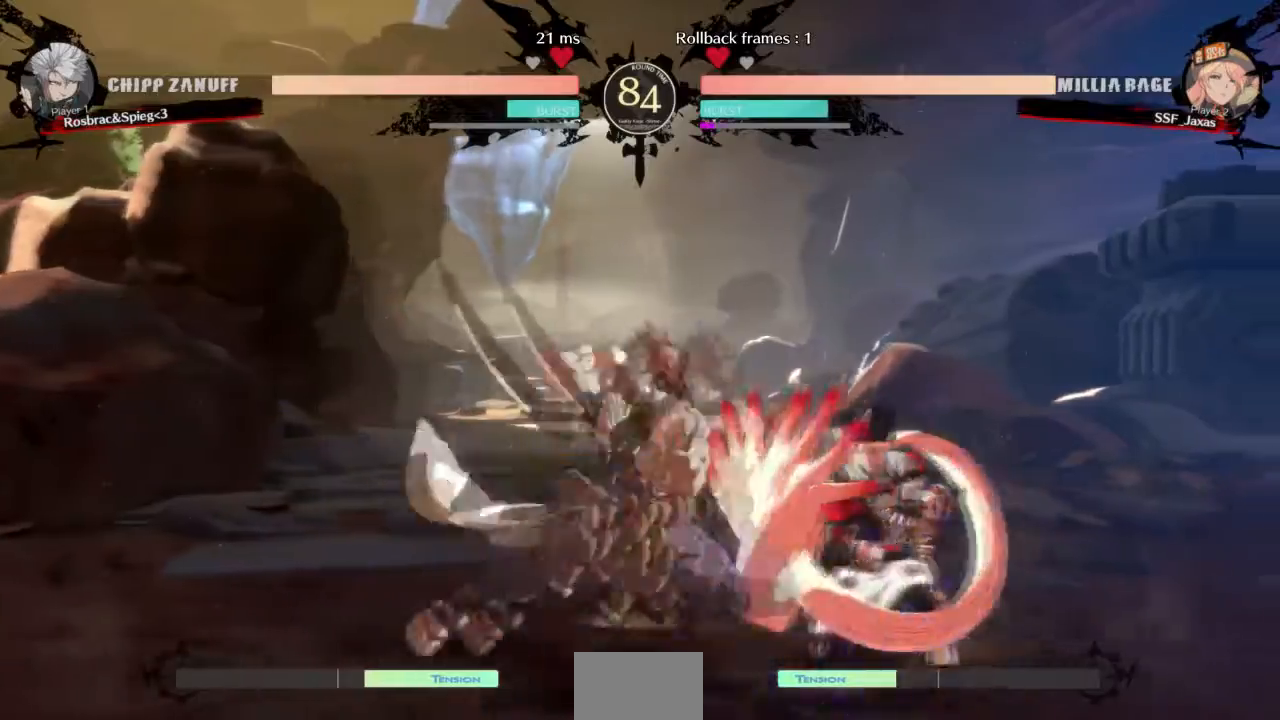
{"buttons": ["DPAD_DOWN", "DPAD_RIGHT"], "events": []}